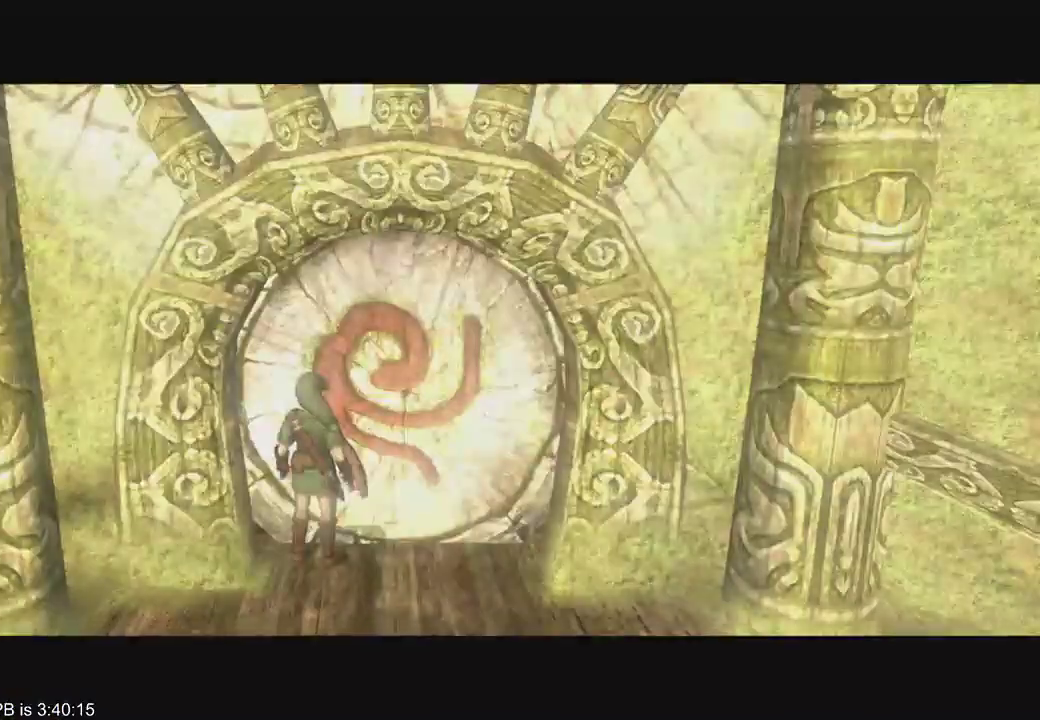
Gameplay with a controller (Xbox layout); each line is a JSON object with the inputs held at the frame after it. "events" lists button and stick changes between this image and that frame as [ms after this image, input, new state], when the widget could be followed in between. Not read: L3 R3.
{"buttons": [], "left_stick": "center", "right_stick": "center", "events": [[33, "R2", "up"]]}
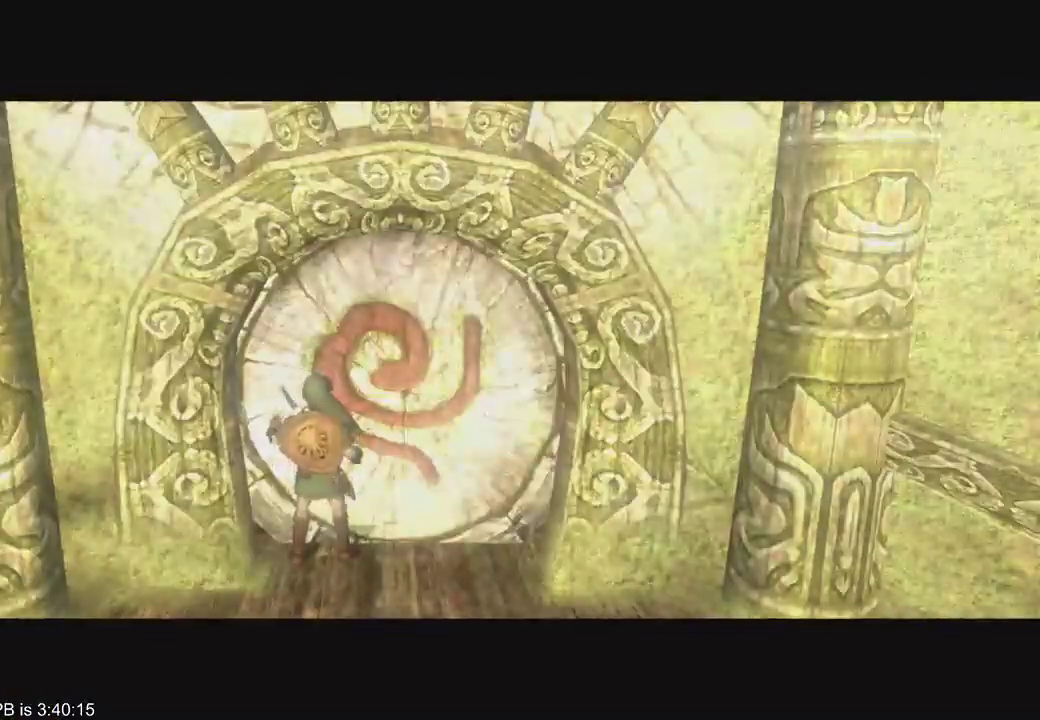
{"buttons": [], "left_stick": "center", "right_stick": "center", "events": []}
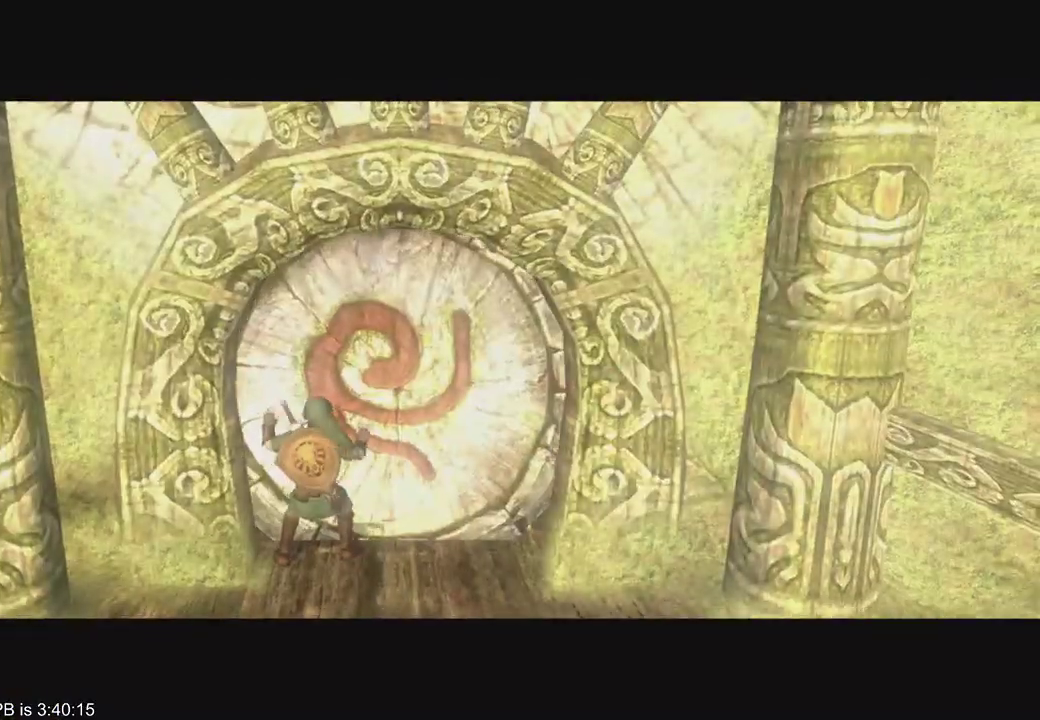
{"buttons": [], "left_stick": "center", "right_stick": "center", "events": []}
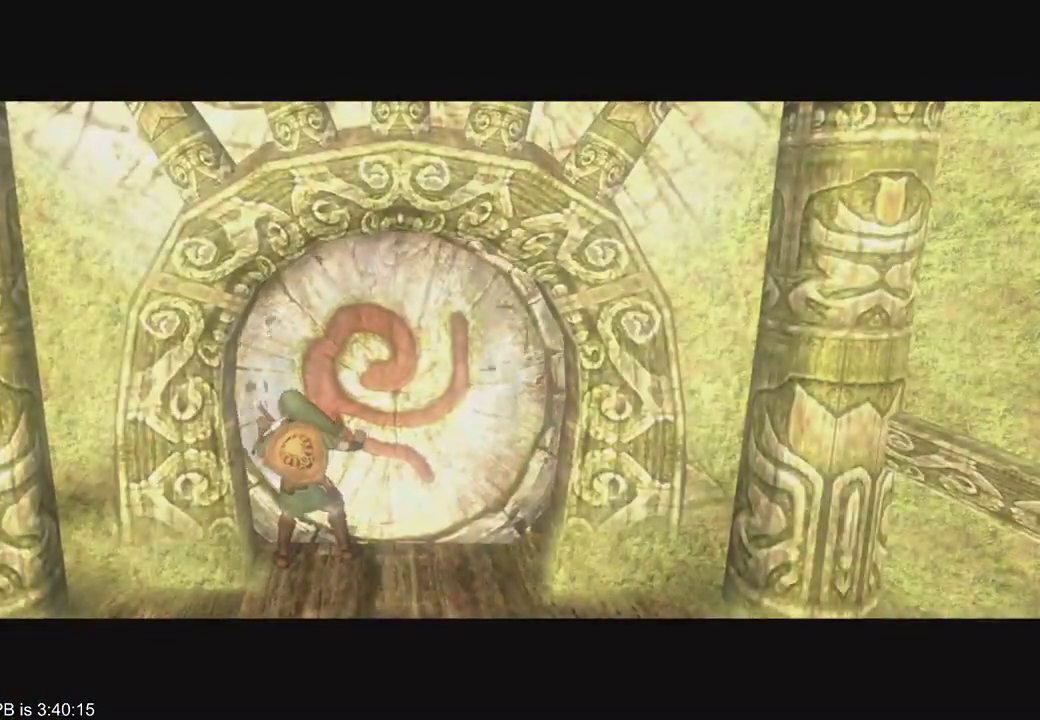
{"buttons": [], "left_stick": "center", "right_stick": "center", "events": []}
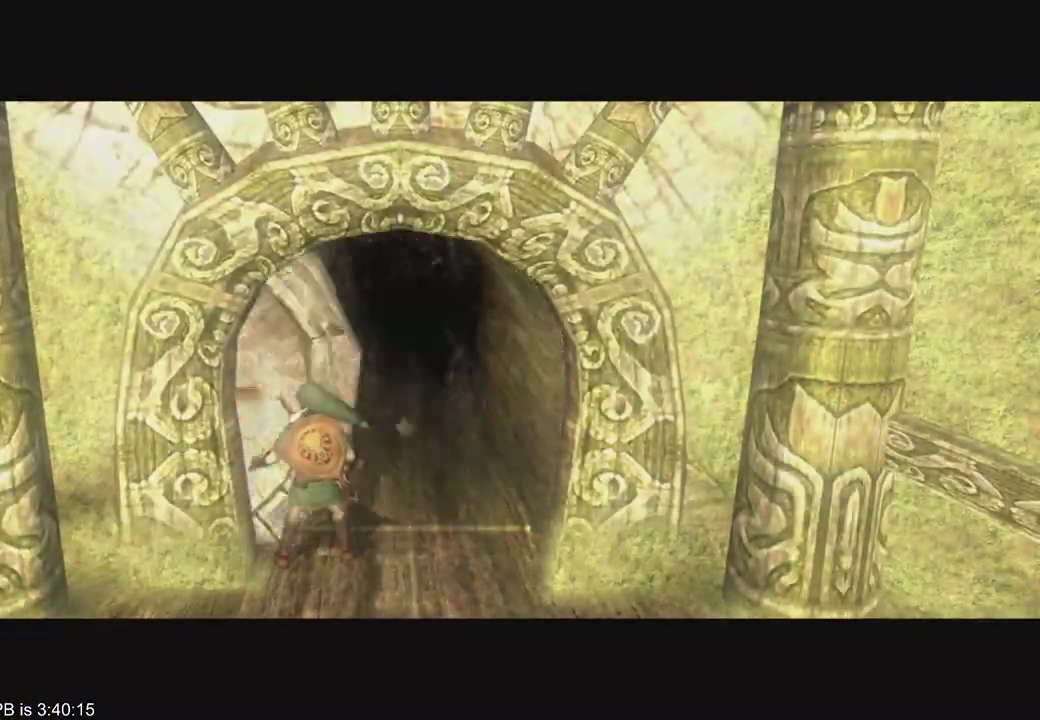
{"buttons": [], "left_stick": "center", "right_stick": "center", "events": []}
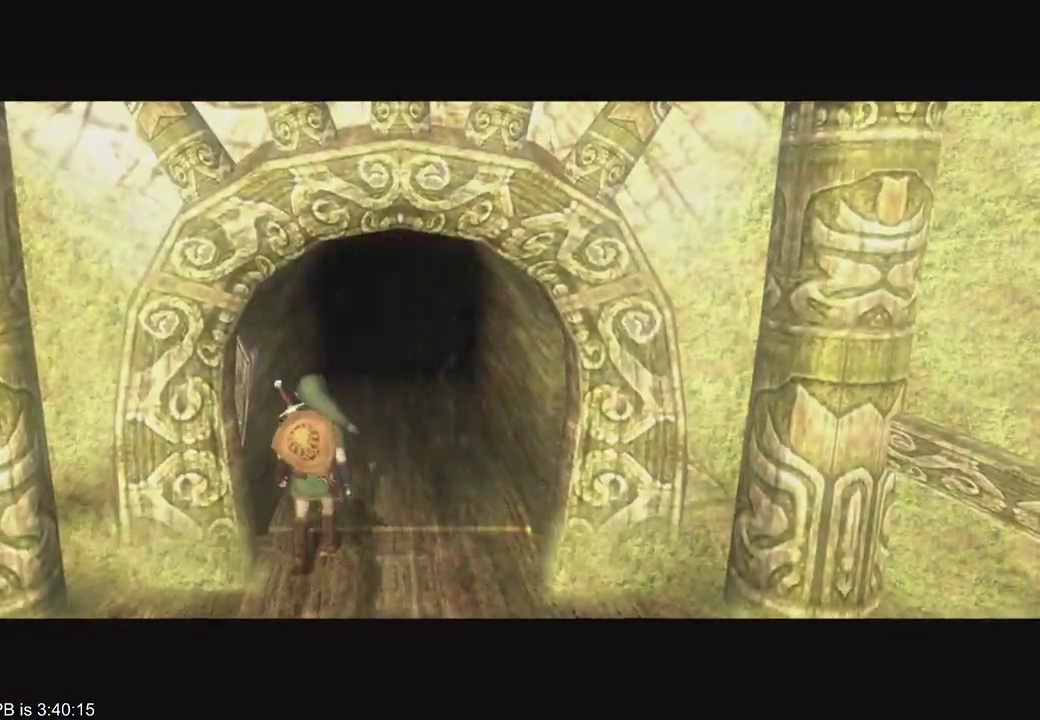
{"buttons": [], "left_stick": "center", "right_stick": "center", "events": []}
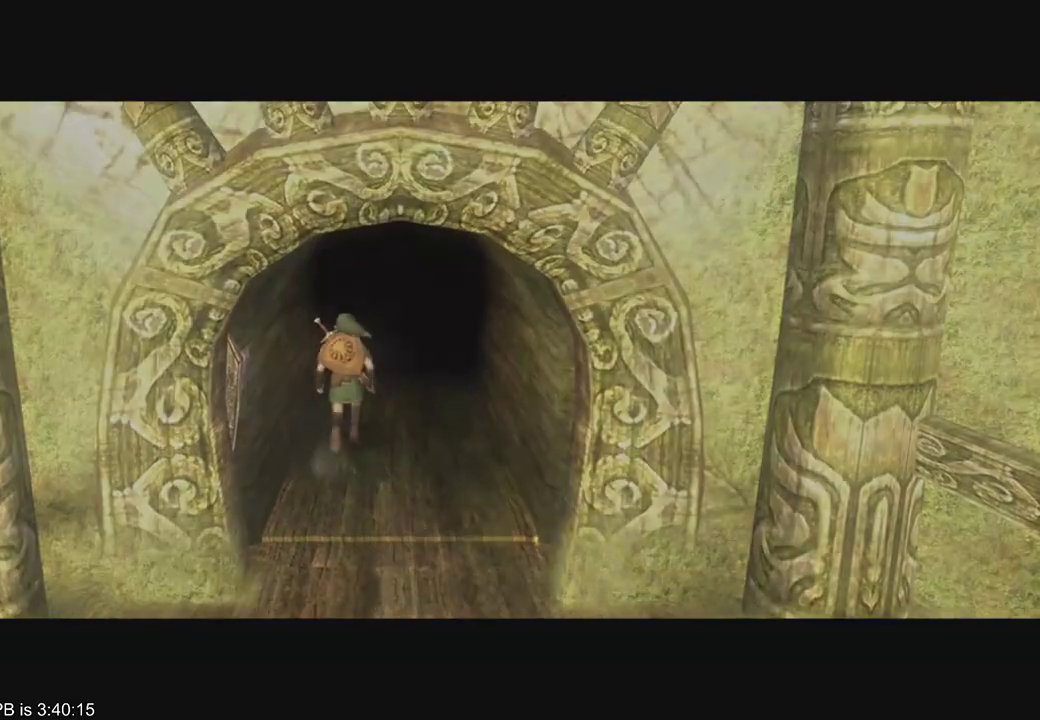
{"buttons": [], "left_stick": "center", "right_stick": "center", "events": []}
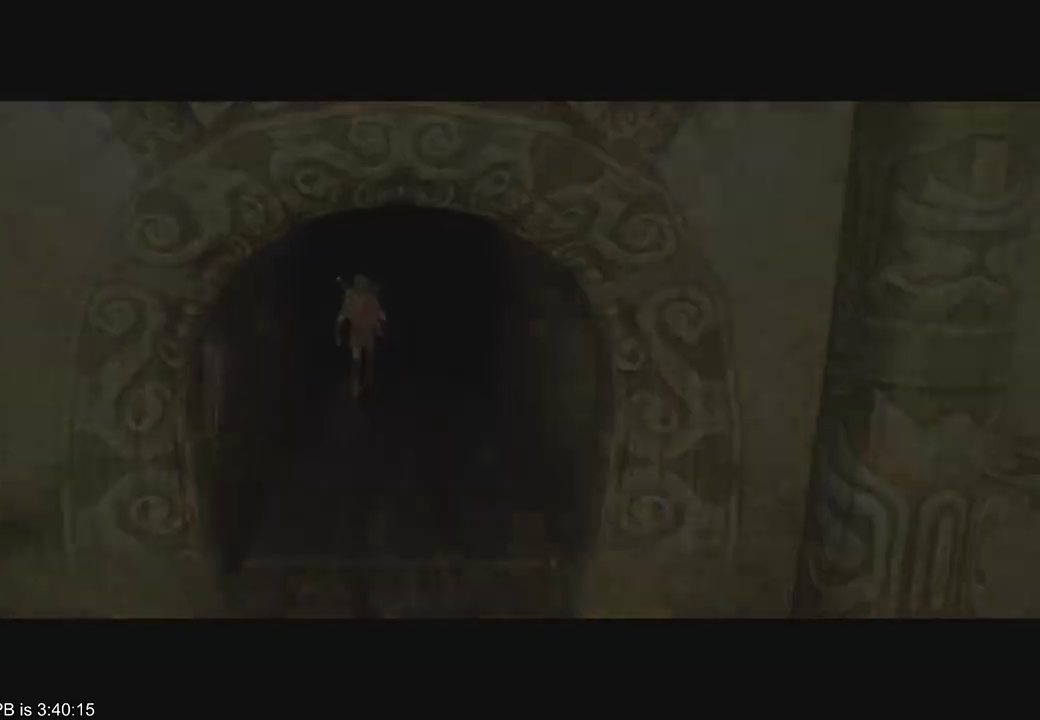
{"buttons": [], "left_stick": "center", "right_stick": "center", "events": []}
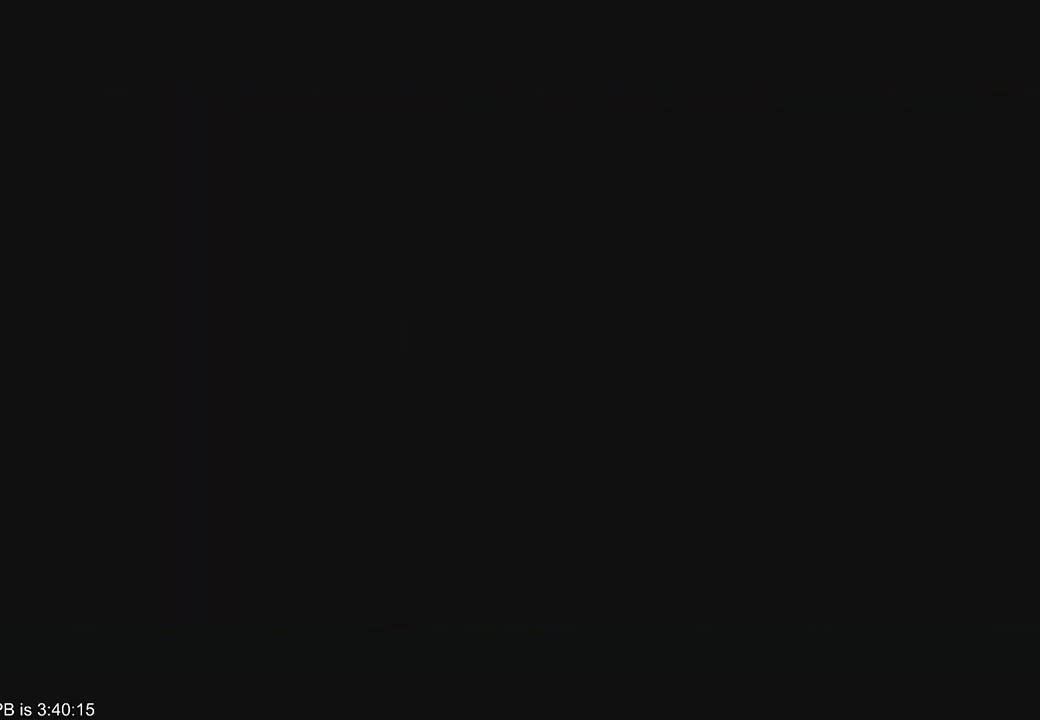
{"buttons": [], "left_stick": "center", "right_stick": "center", "events": []}
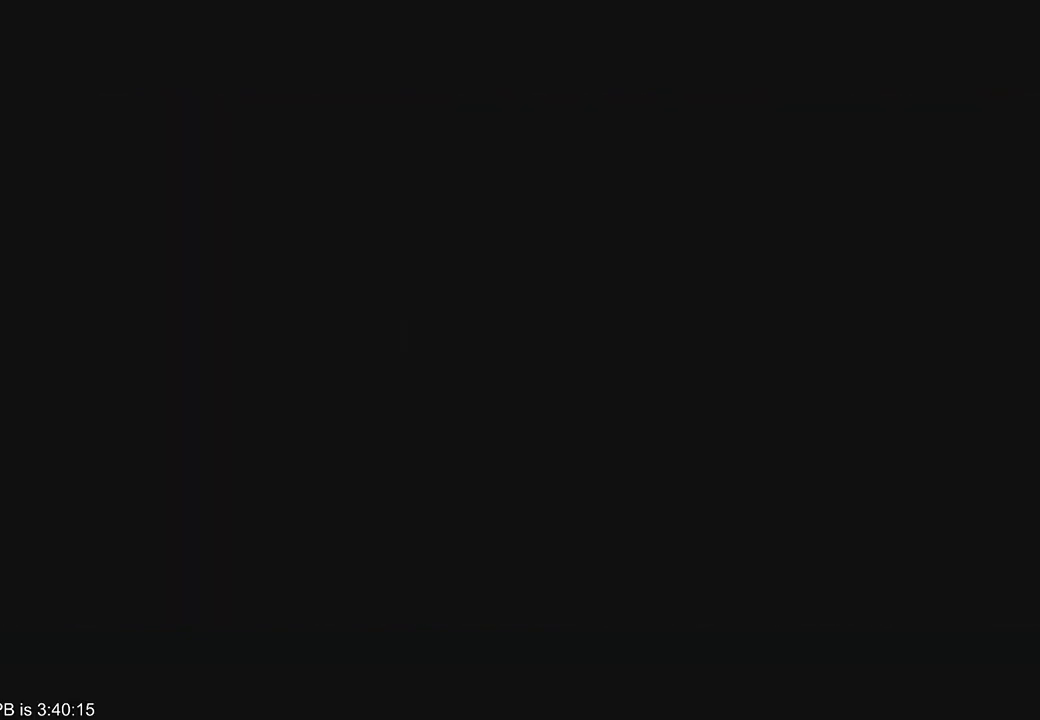
{"buttons": [], "left_stick": "center", "right_stick": "center", "events": []}
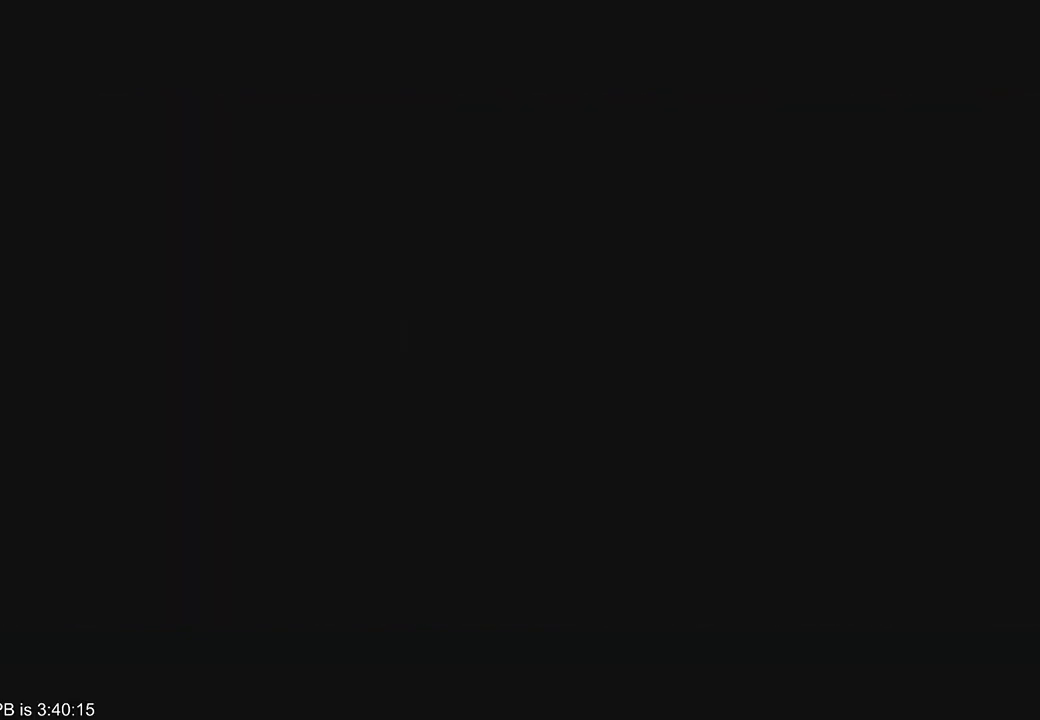
{"buttons": [], "left_stick": "center", "right_stick": "center", "events": []}
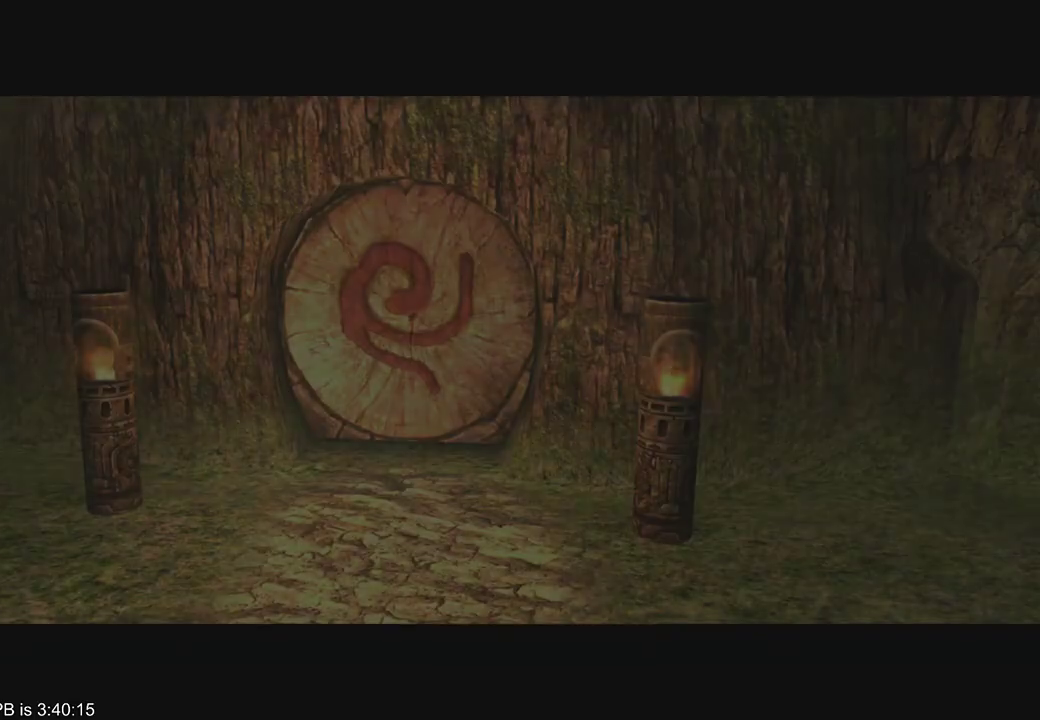
{"buttons": [], "left_stick": "left", "right_stick": "left", "events": [[400, "right_stick", "left"], [467, "left_stick", "left"]]}
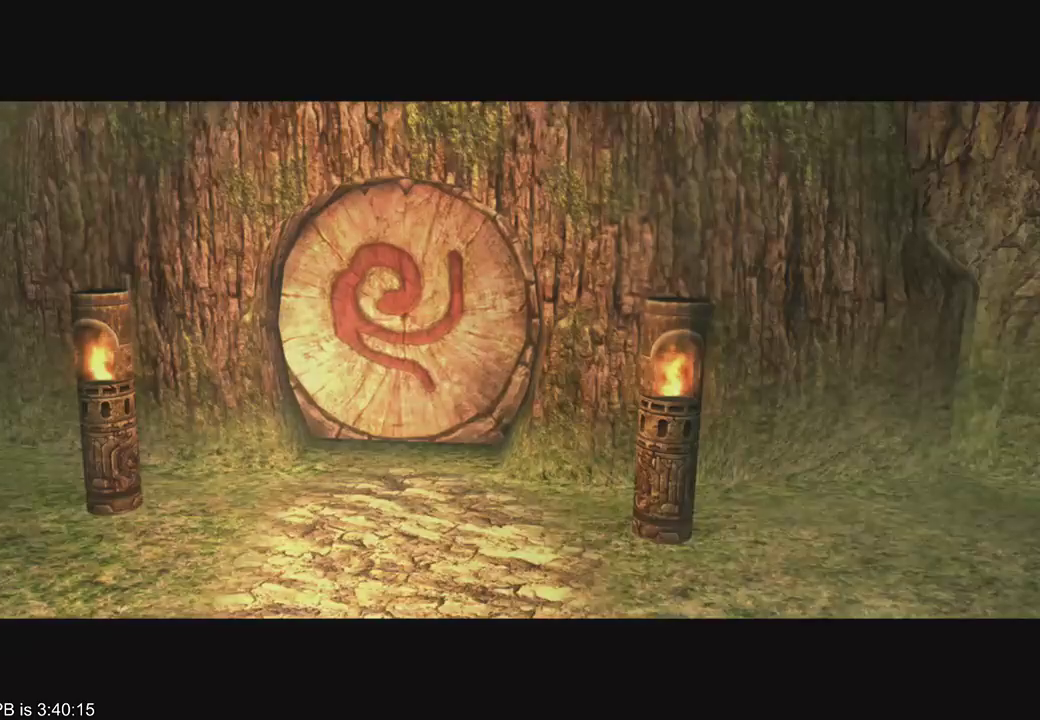
{"buttons": [], "left_stick": "right", "right_stick": "right", "events": [[67, "left_stick", "right"], [67, "right_stick", "right"], [167, "right_stick", "down-left"], [200, "left_stick", "up-left"], [433, "left_stick", "right"], [433, "right_stick", "right"]]}
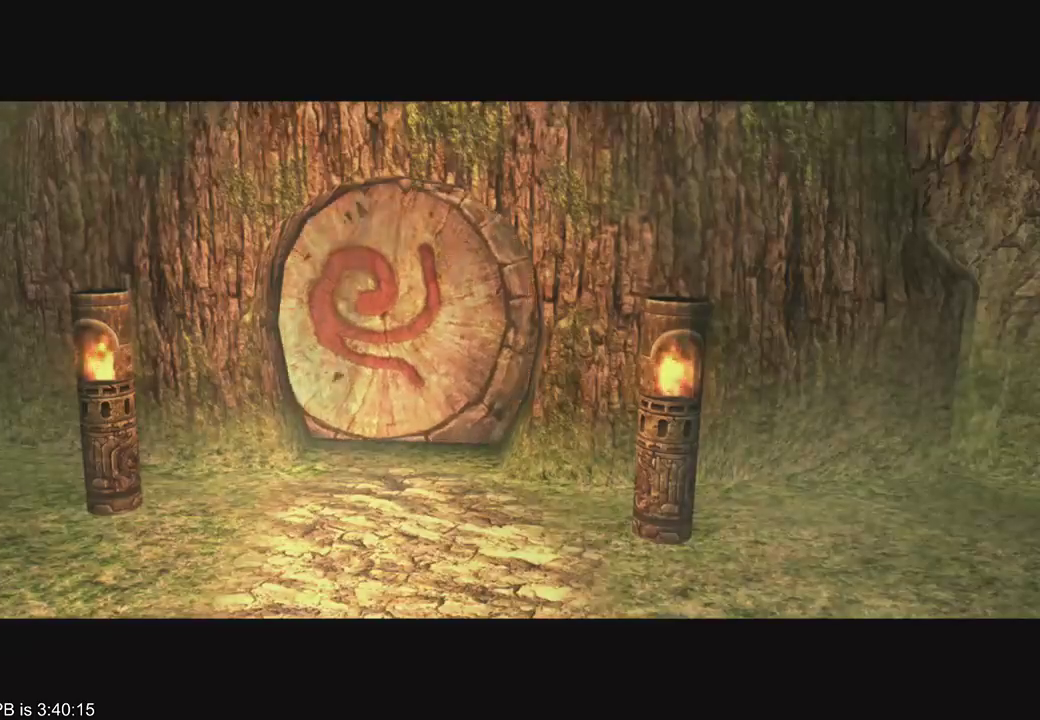
{"buttons": [], "left_stick": "left", "right_stick": "right", "events": [[33, "right_stick", "left"], [67, "left_stick", "left"], [100, "right_stick", "right"], [167, "left_stick", "right"], [200, "right_stick", "left"], [333, "right_stick", "right"], [433, "left_stick", "left"]]}
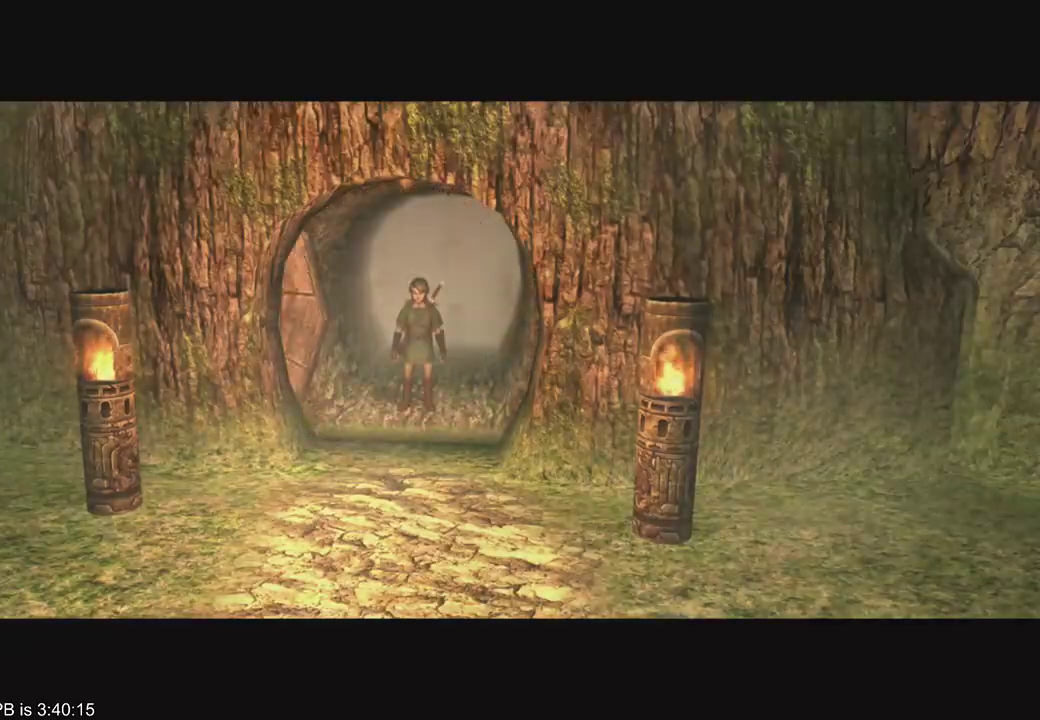
{"buttons": [], "left_stick": "center", "right_stick": "center", "events": [[67, "right_stick", "left"], [100, "left_stick", "center"], [233, "left_stick", "right"], [233, "right_stick", "down-left"], [333, "left_stick", "left"], [333, "right_stick", "right"], [467, "left_stick", "center"], [500, "right_stick", "center"]]}
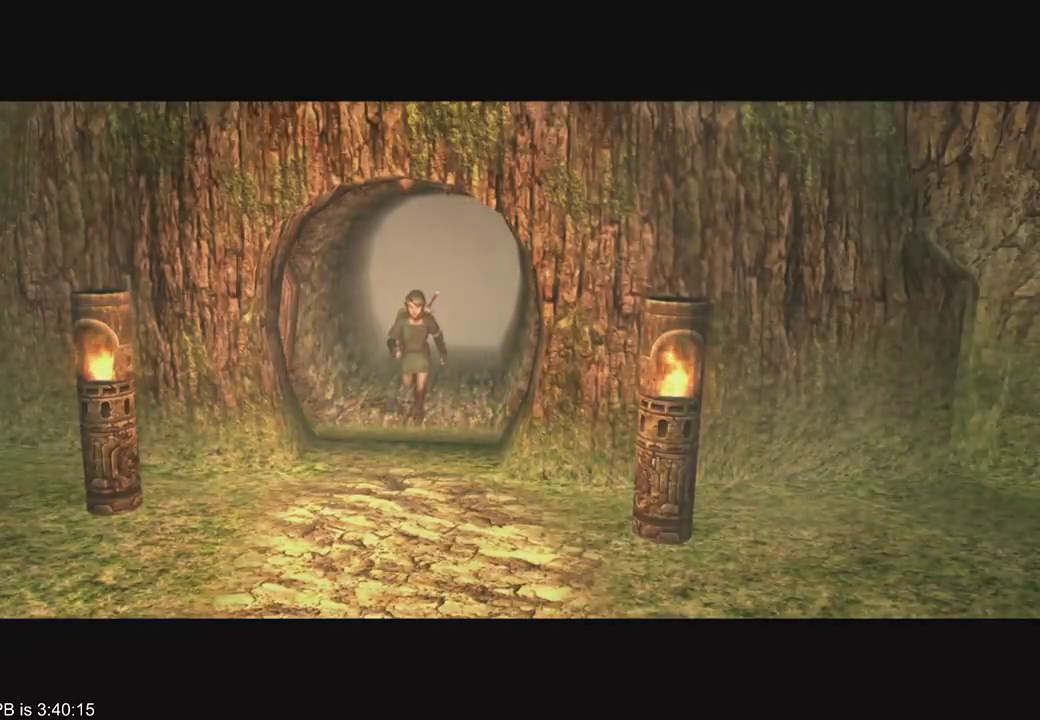
{"buttons": [], "left_stick": "center", "right_stick": "center", "events": [[233, "START", "down"], [300, "START", "up"]]}